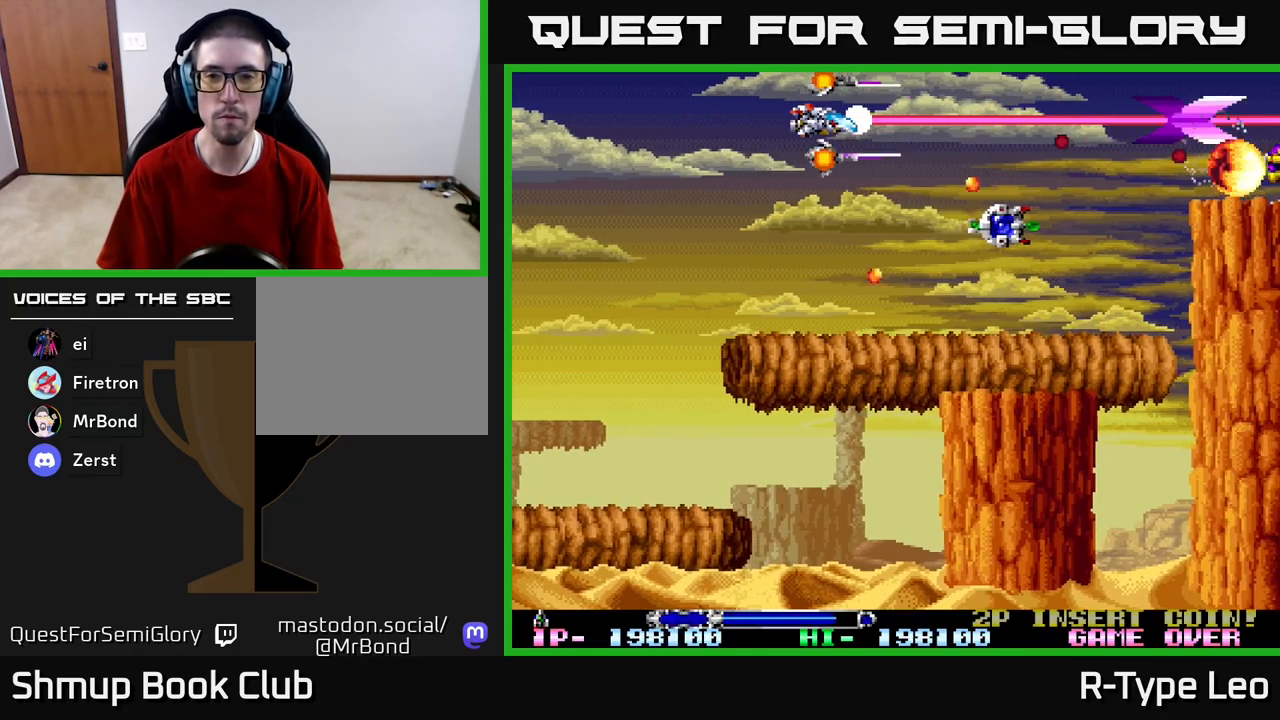
Gameplay with a controller (Xbox layout); each line is a JSON object with the inputs held at the frame after it. "events" lists button and stick changes between this image and that frame as [ms after this image, input, new state], when the widget could be followed in between.
{"buttons": ["R2"], "left_stick": "center", "right_stick": "center", "events": [[150, "DPAD_LEFT", "down"], [317, "DPAD_LEFT", "up"]]}
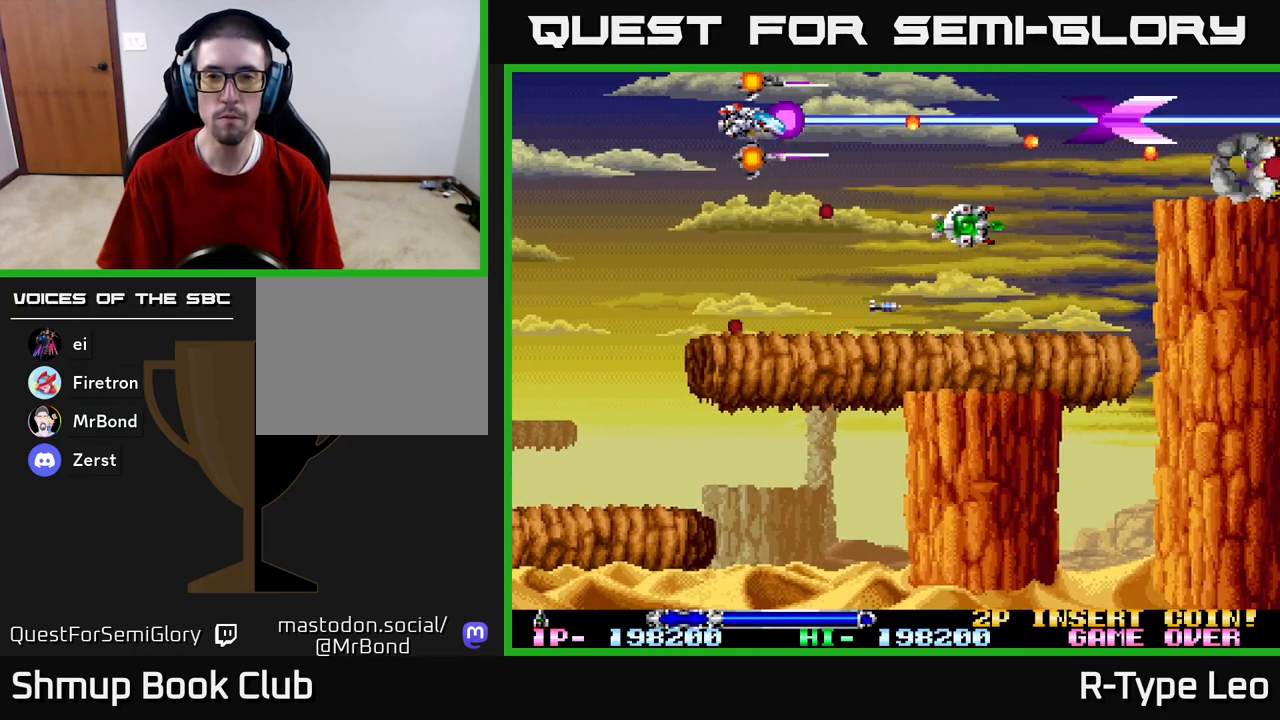
{"buttons": ["R2"], "left_stick": "center", "right_stick": "center", "events": [[200, "DPAD_DOWN", "down"], [283, "DPAD_DOWN", "up"]]}
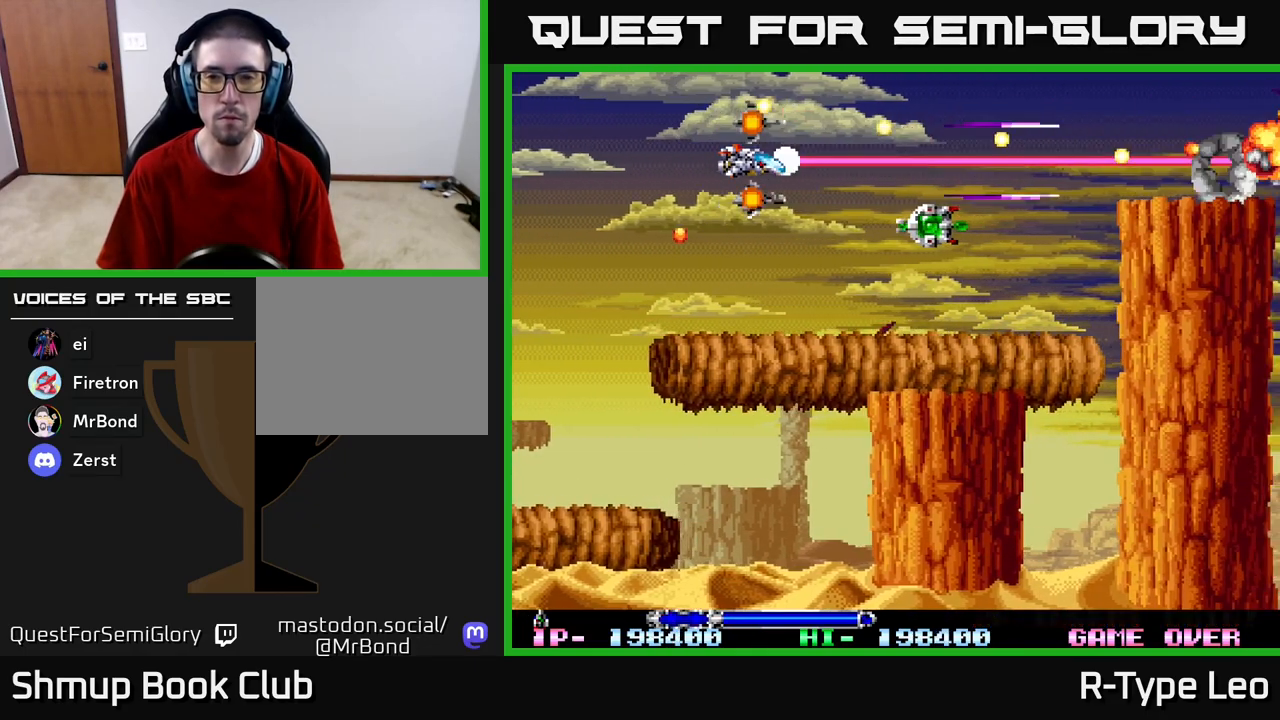
{"buttons": ["R2", "DPAD_DOWN", "DPAD_RIGHT"], "left_stick": "center", "right_stick": "center", "events": [[167, "DPAD_DOWN", "down"], [233, "DPAD_RIGHT", "down"], [250, "DPAD_DOWN", "up"], [283, "DPAD_RIGHT", "up"], [500, "DPAD_DOWN", "down"], [500, "DPAD_RIGHT", "down"]]}
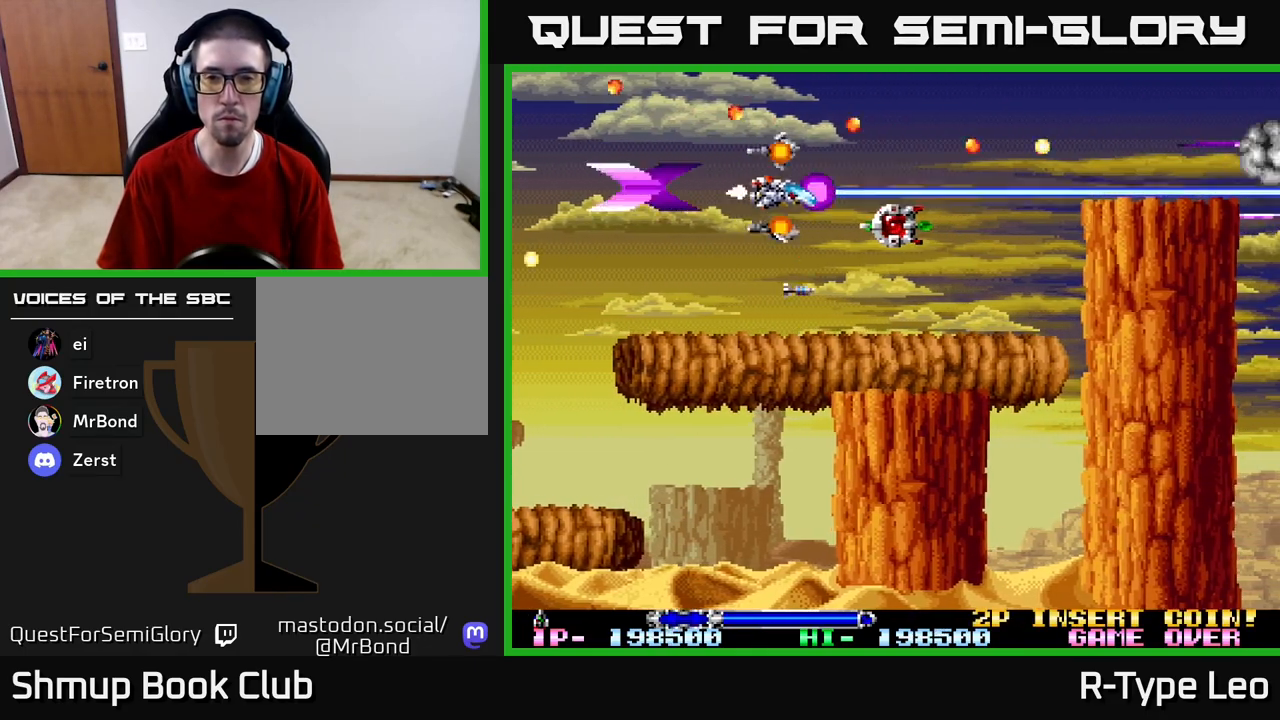
{"buttons": ["R2"], "left_stick": "center", "right_stick": "center", "events": [[100, "DPAD_DOWN", "up"], [233, "DPAD_DOWN", "down"], [283, "DPAD_DOWN", "up"], [300, "DPAD_RIGHT", "up"]]}
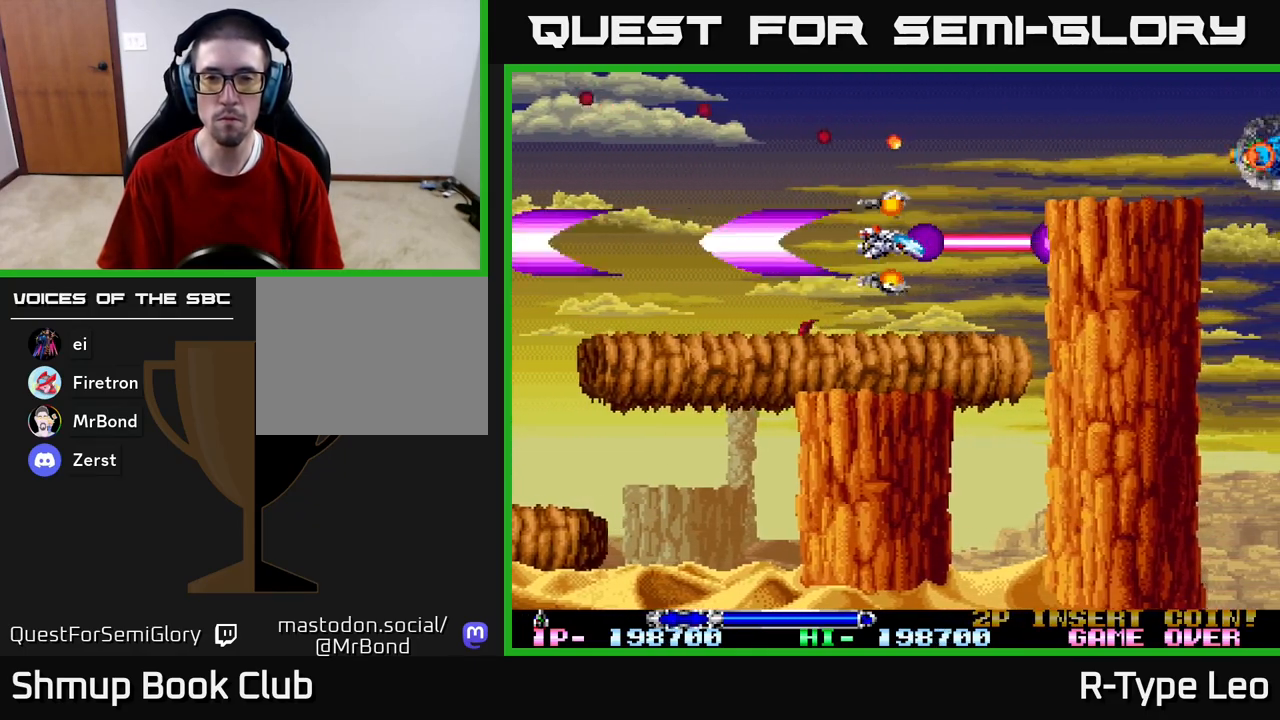
{"buttons": ["R2", "DPAD_LEFT"], "left_stick": "center", "right_stick": "center", "events": [[267, "DPAD_UP", "down"], [450, "DPAD_LEFT", "down"], [500, "DPAD_UP", "up"]]}
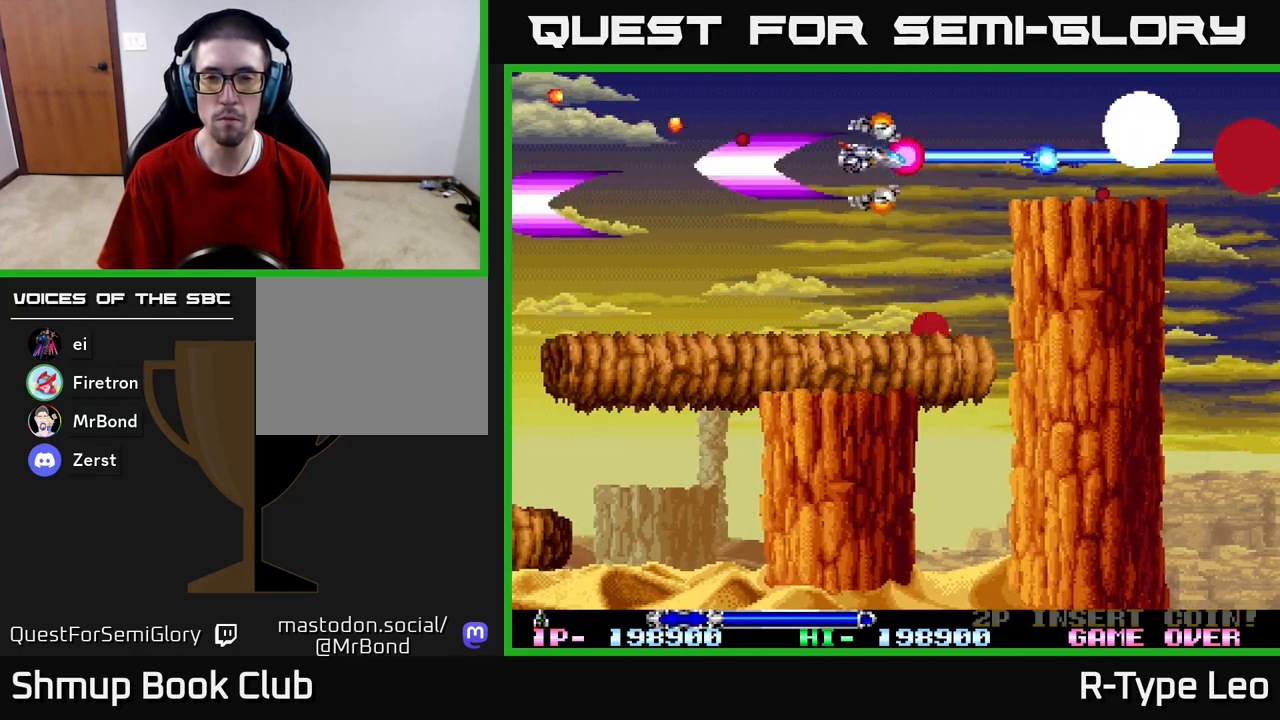
{"buttons": ["R2"], "left_stick": "center", "right_stick": "center", "events": [[100, "DPAD_LEFT", "up"]]}
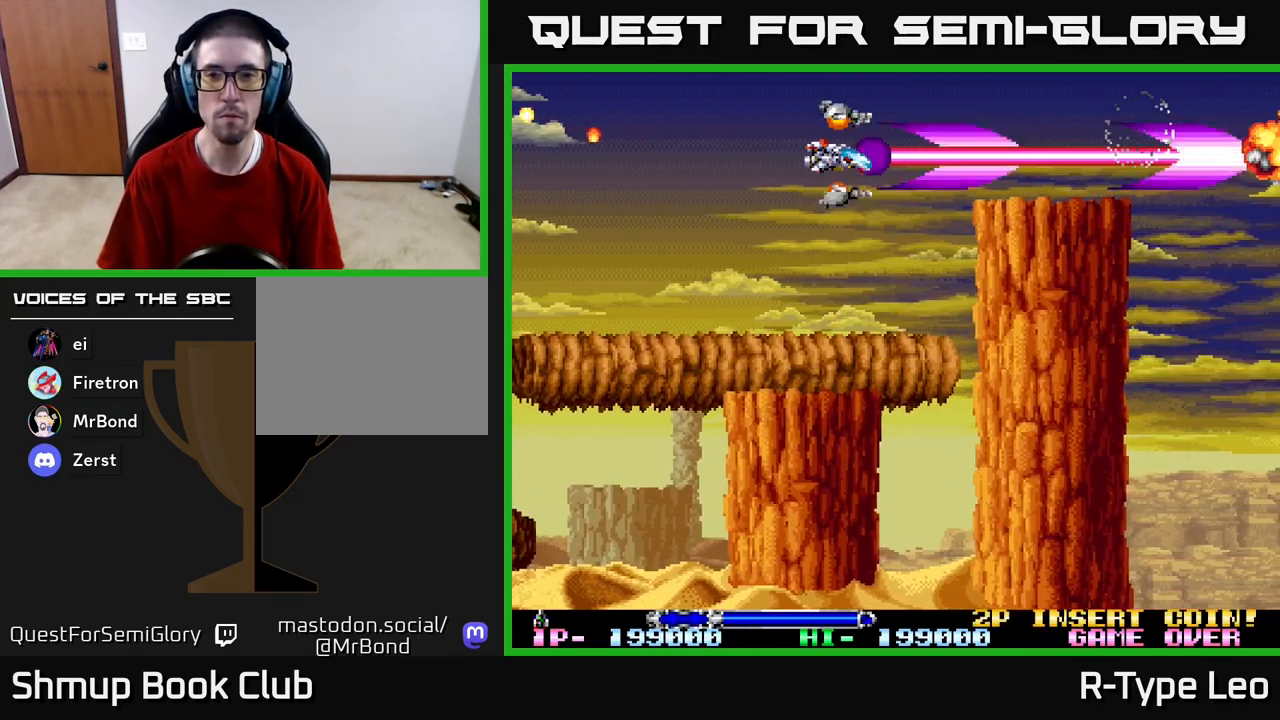
{"buttons": ["R2", "DPAD_LEFT"], "left_stick": "center", "right_stick": "center", "events": [[433, "DPAD_LEFT", "down"]]}
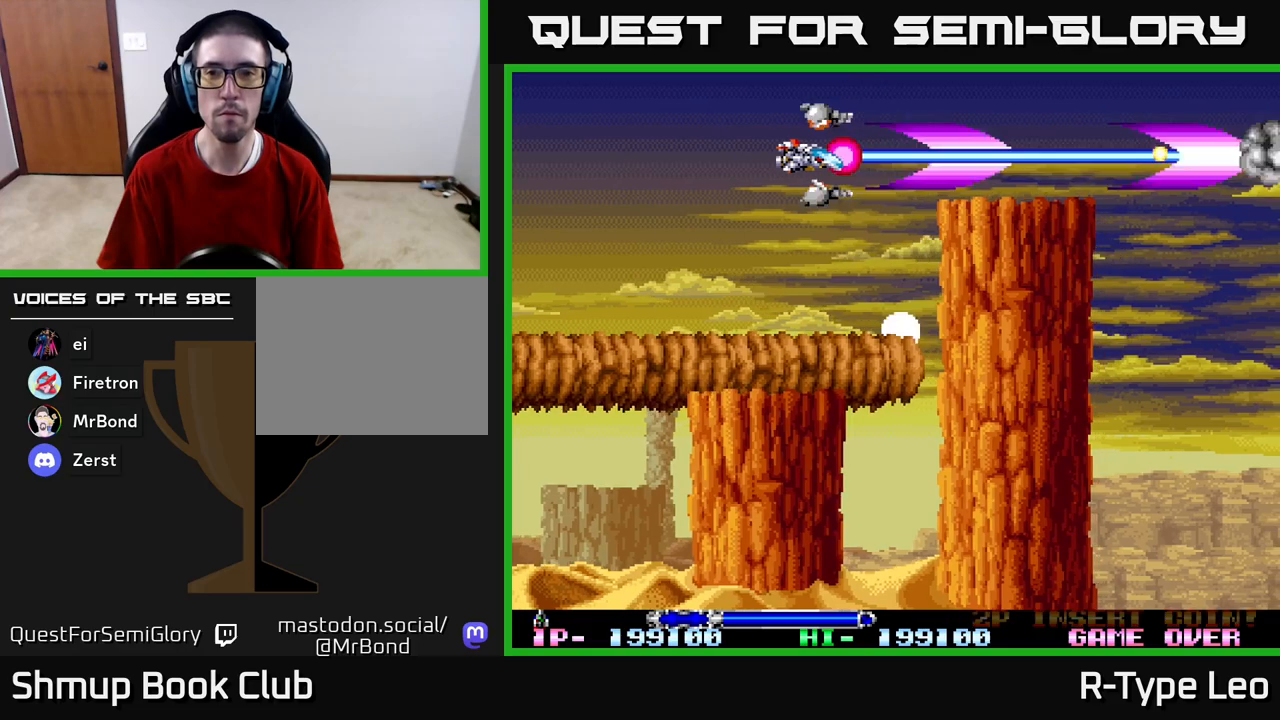
{"buttons": ["R2", "DPAD_LEFT"], "left_stick": "center", "right_stick": "center", "events": [[217, "DPAD_LEFT", "up"], [450, "DPAD_LEFT", "down"]]}
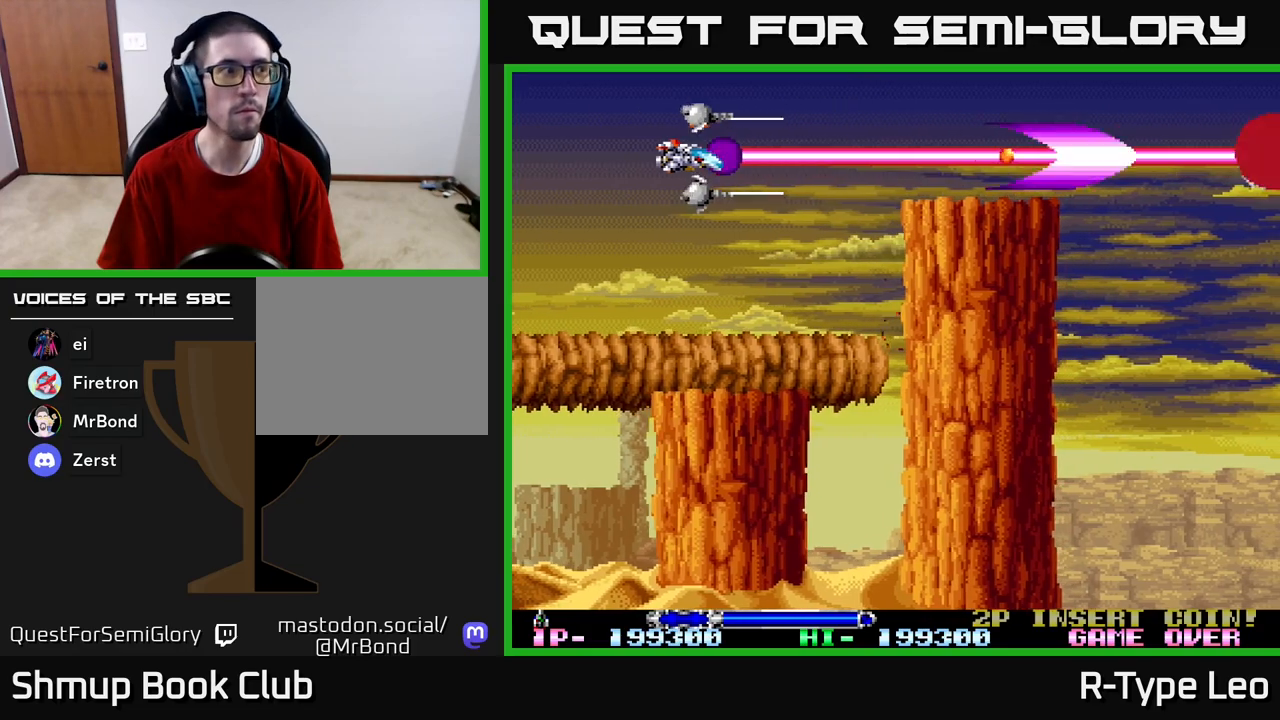
{"buttons": ["R2"], "left_stick": "center", "right_stick": "center", "events": [[167, "DPAD_LEFT", "up"]]}
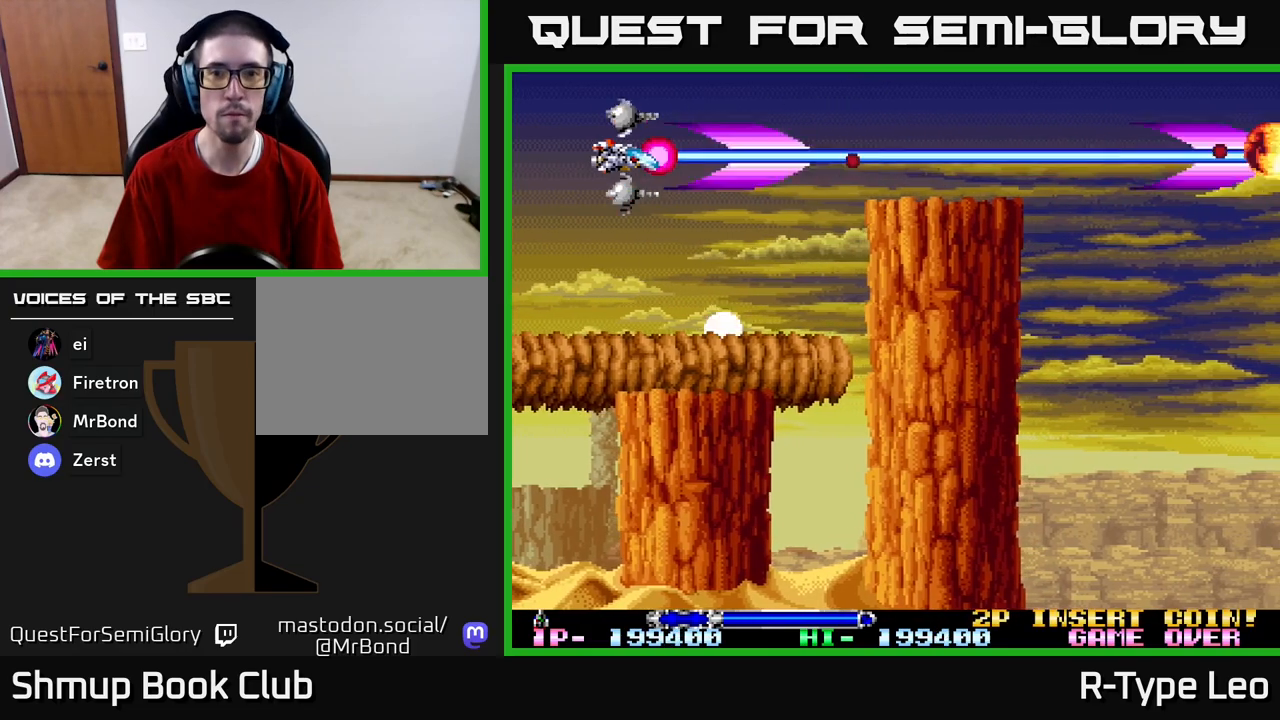
{"buttons": ["R2", "DPAD_DOWN"], "left_stick": "center", "right_stick": "center", "events": [[83, "DPAD_LEFT", "down"], [200, "DPAD_LEFT", "up"], [400, "DPAD_DOWN", "down"]]}
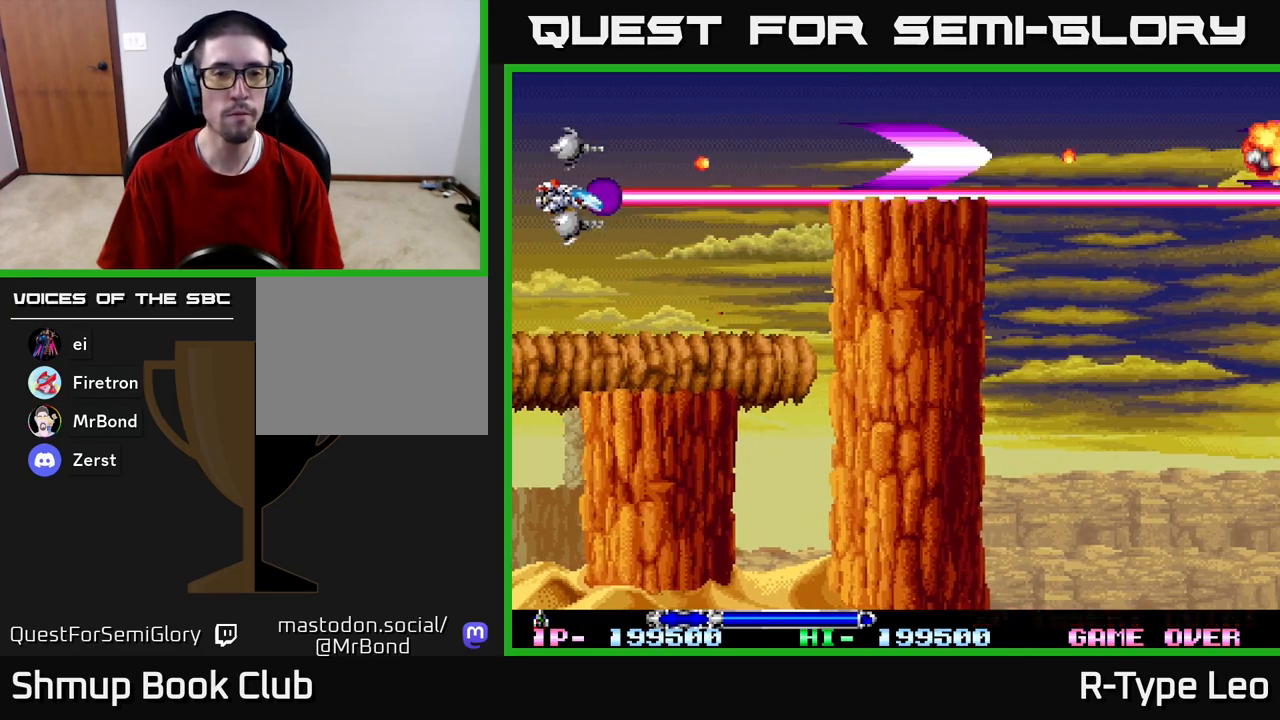
{"buttons": ["R2", "DPAD_UP", "DPAD_RIGHT"], "left_stick": "center", "right_stick": "center", "events": [[67, "DPAD_DOWN", "up"], [217, "DPAD_DOWN", "down"], [267, "DPAD_RIGHT", "down"], [317, "DPAD_DOWN", "up"], [500, "DPAD_UP", "down"]]}
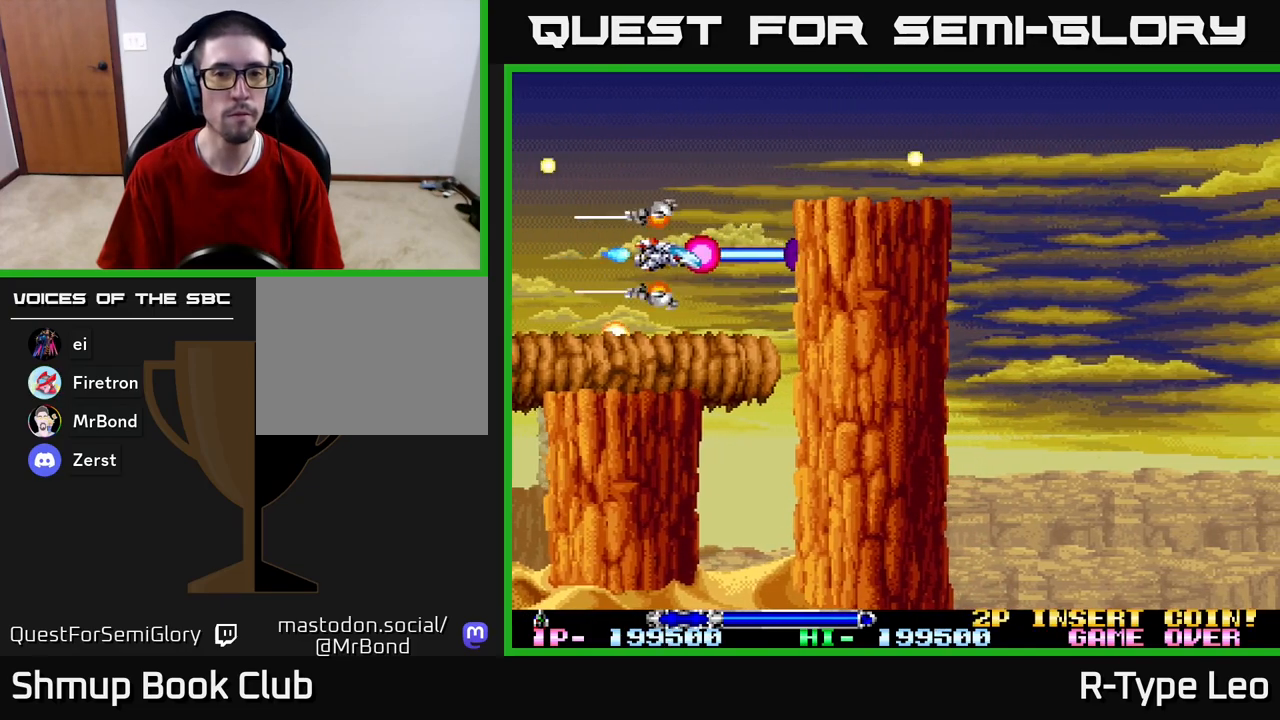
{"buttons": ["R2", "DPAD_RIGHT"], "left_stick": "center", "right_stick": "center", "events": [[83, "DPAD_RIGHT", "up"], [417, "DPAD_RIGHT", "down"], [483, "DPAD_UP", "up"]]}
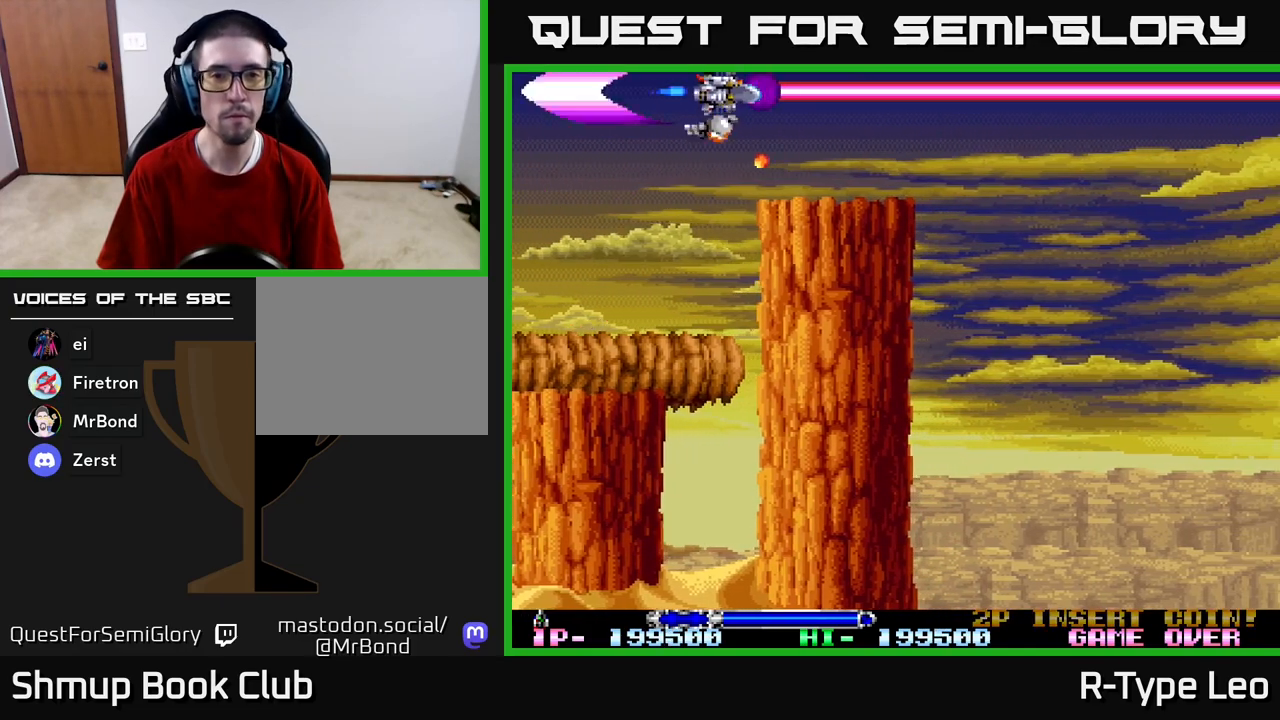
{"buttons": ["R2"], "left_stick": "center", "right_stick": "center", "events": [[150, "DPAD_DOWN", "down"], [200, "DPAD_RIGHT", "up"], [267, "DPAD_LEFT", "down"], [317, "DPAD_DOWN", "up"], [400, "DPAD_LEFT", "up"]]}
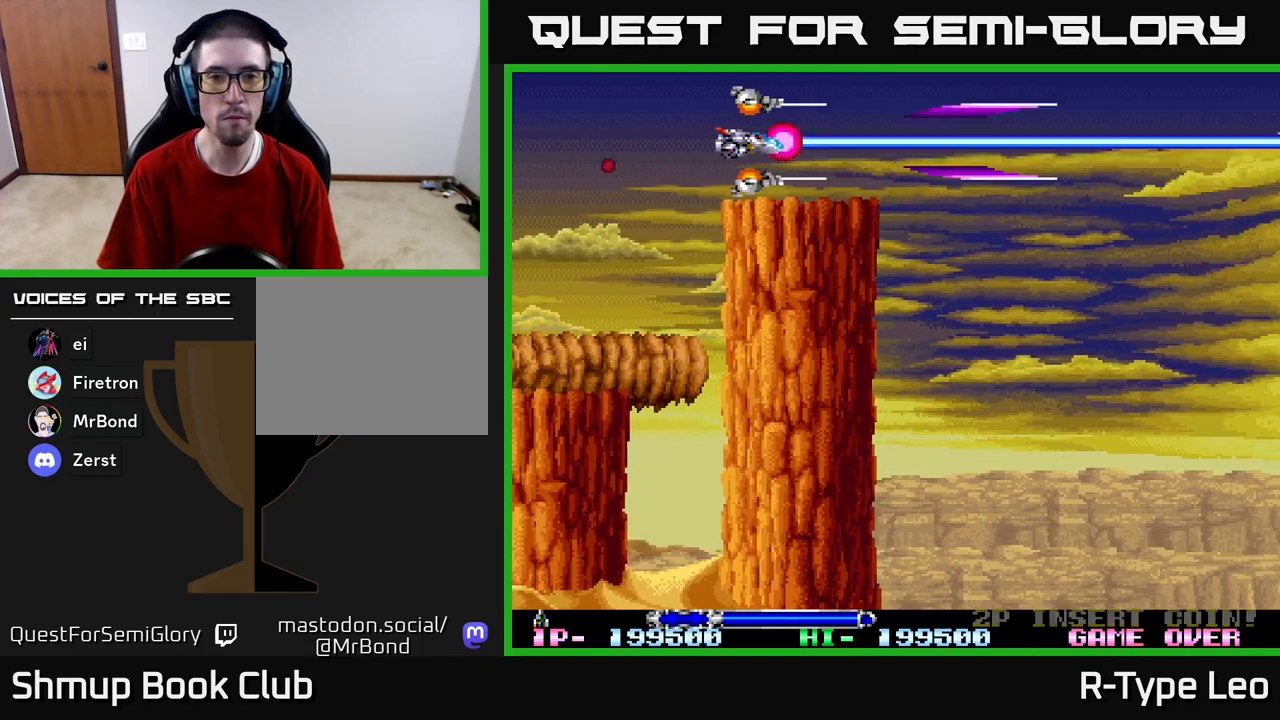
{"buttons": [], "left_stick": "center", "right_stick": "center", "events": [[467, "R2", "up"]]}
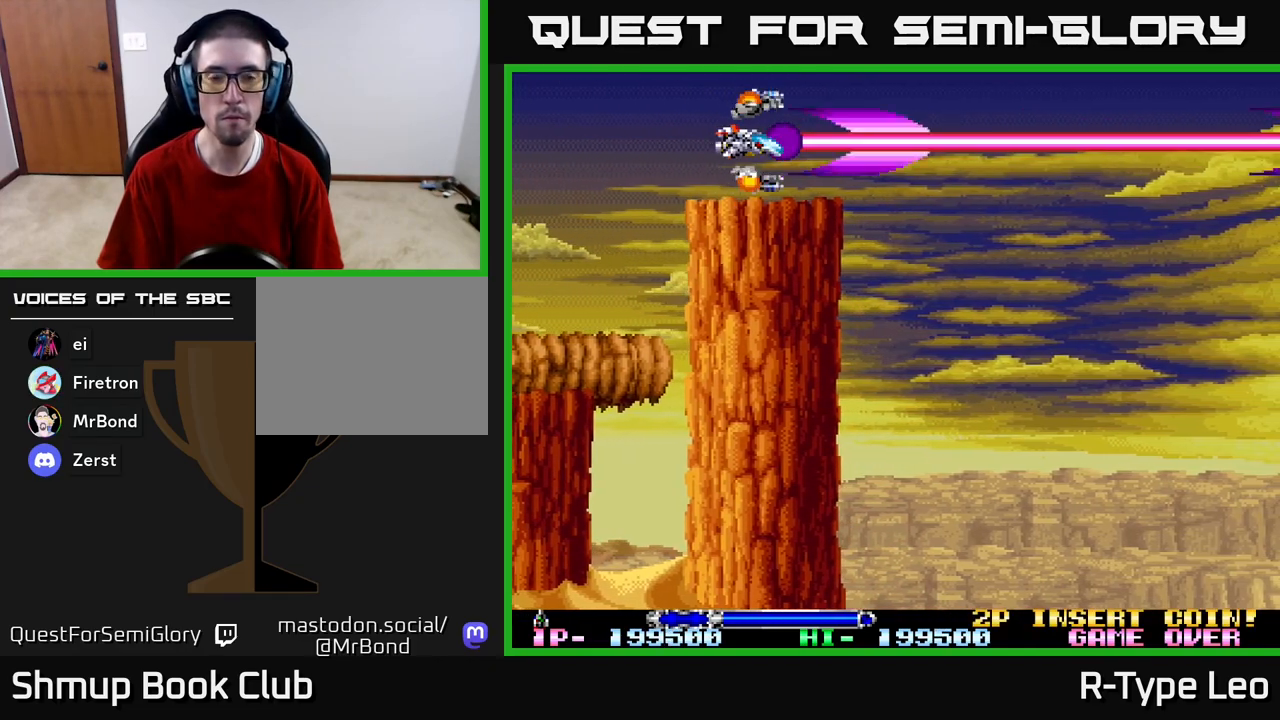
{"buttons": ["DPAD_RIGHT"], "left_stick": "center", "right_stick": "center", "events": [[400, "DPAD_RIGHT", "down"]]}
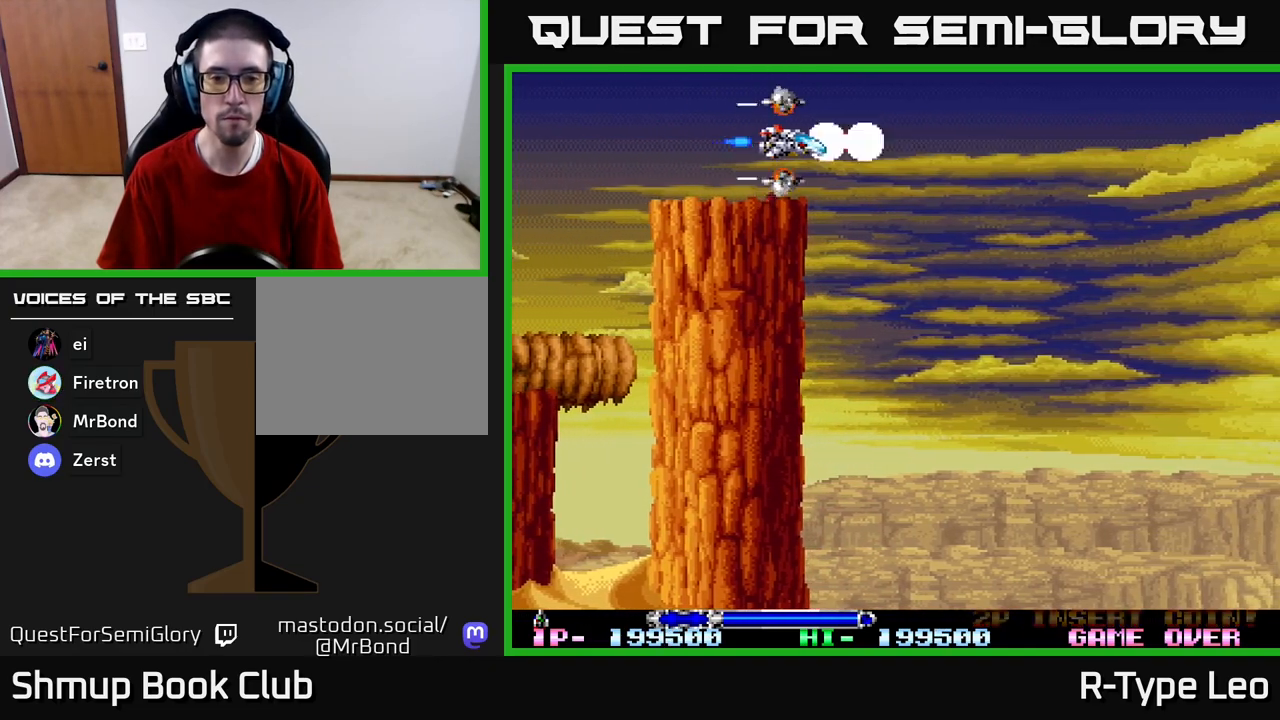
{"buttons": ["R2", "DPAD_DOWN"], "left_stick": "center", "right_stick": "center", "events": [[17, "R2", "down"], [267, "DPAD_DOWN", "down"], [367, "DPAD_RIGHT", "up"], [450, "DPAD_RIGHT", "down"], [500, "DPAD_RIGHT", "up"]]}
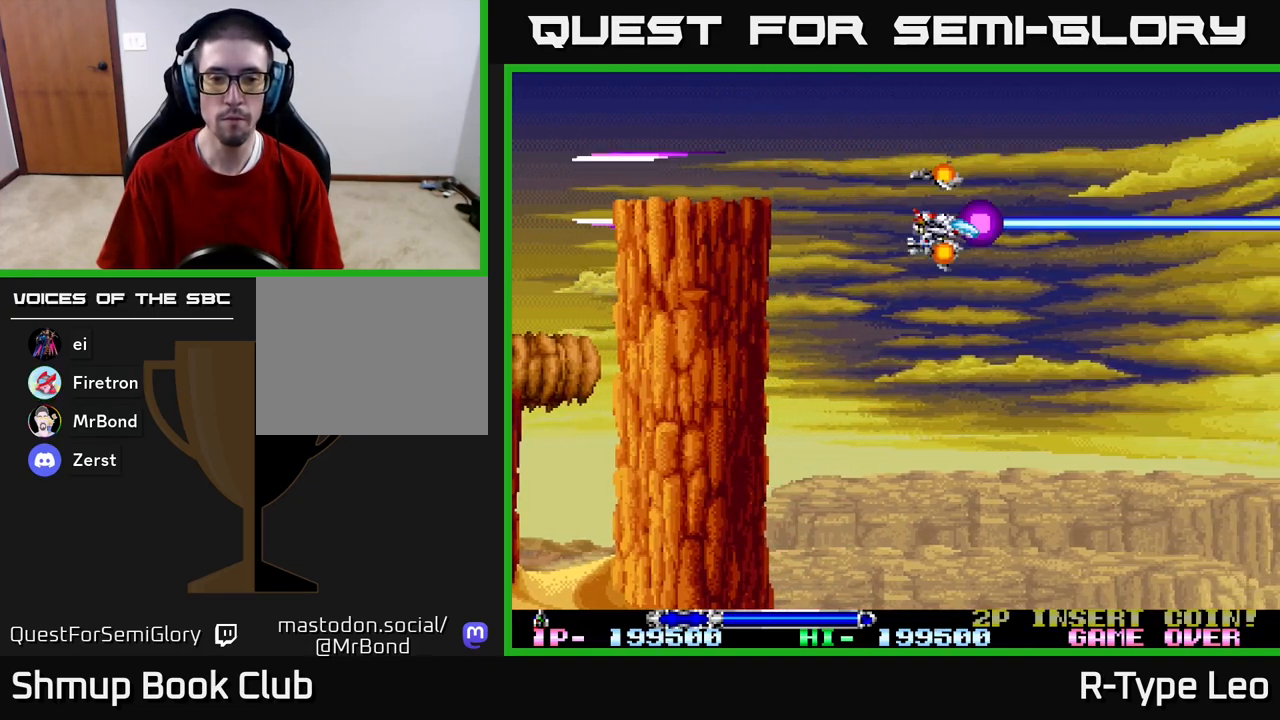
{"buttons": ["R2"], "left_stick": "center", "right_stick": "center", "events": [[83, "DPAD_LEFT", "down"], [117, "DPAD_DOWN", "up"], [300, "DPAD_LEFT", "up"]]}
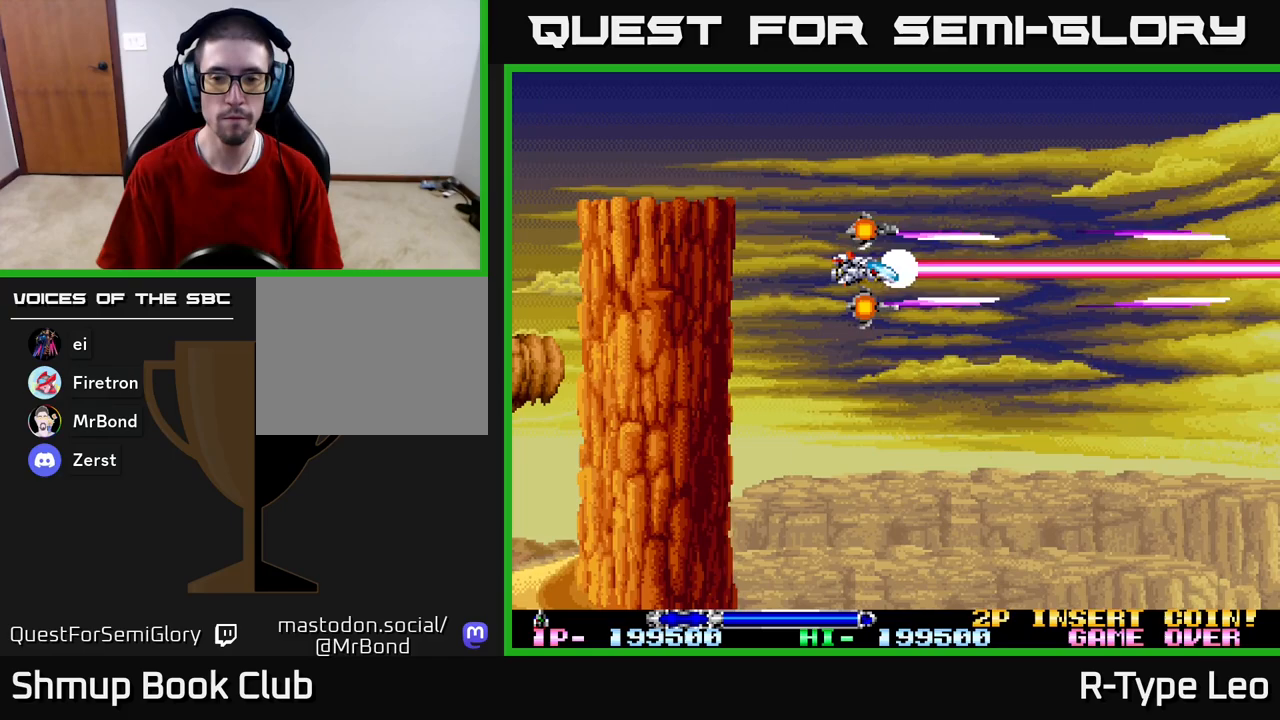
{"buttons": [], "left_stick": "center", "right_stick": "center", "events": [[317, "R2", "up"]]}
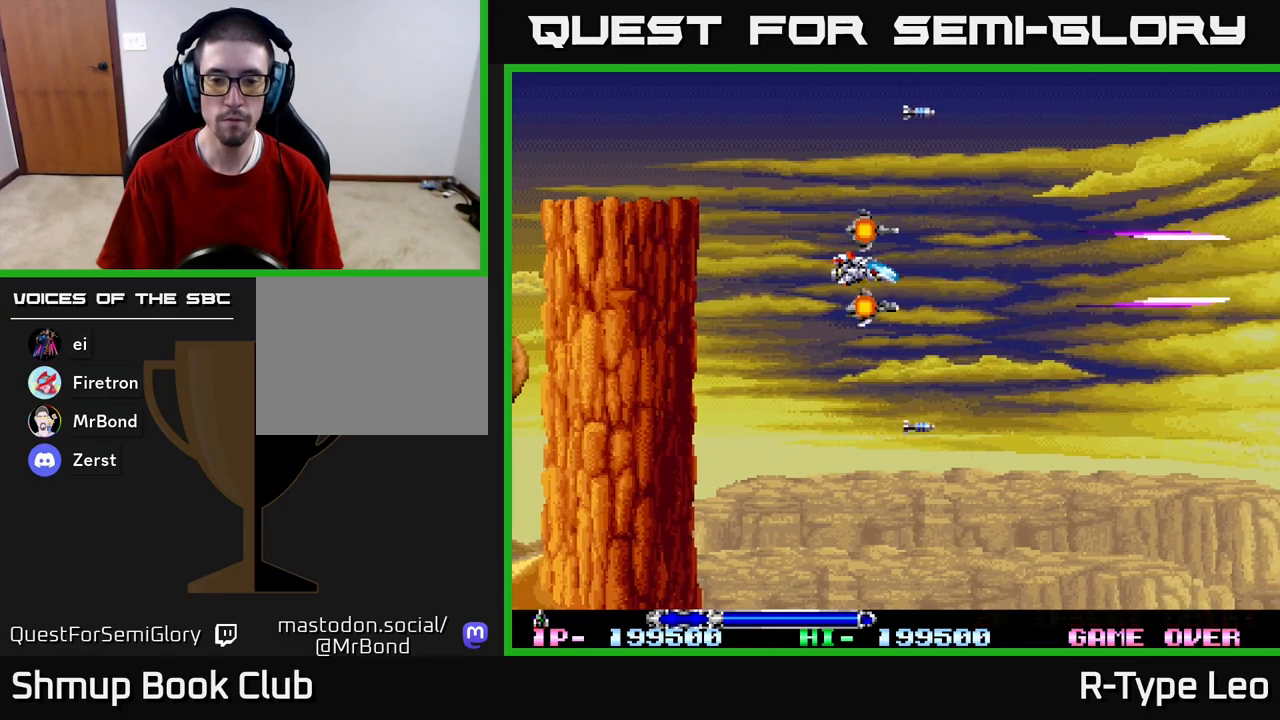
{"buttons": [], "left_stick": "center", "right_stick": "center", "events": []}
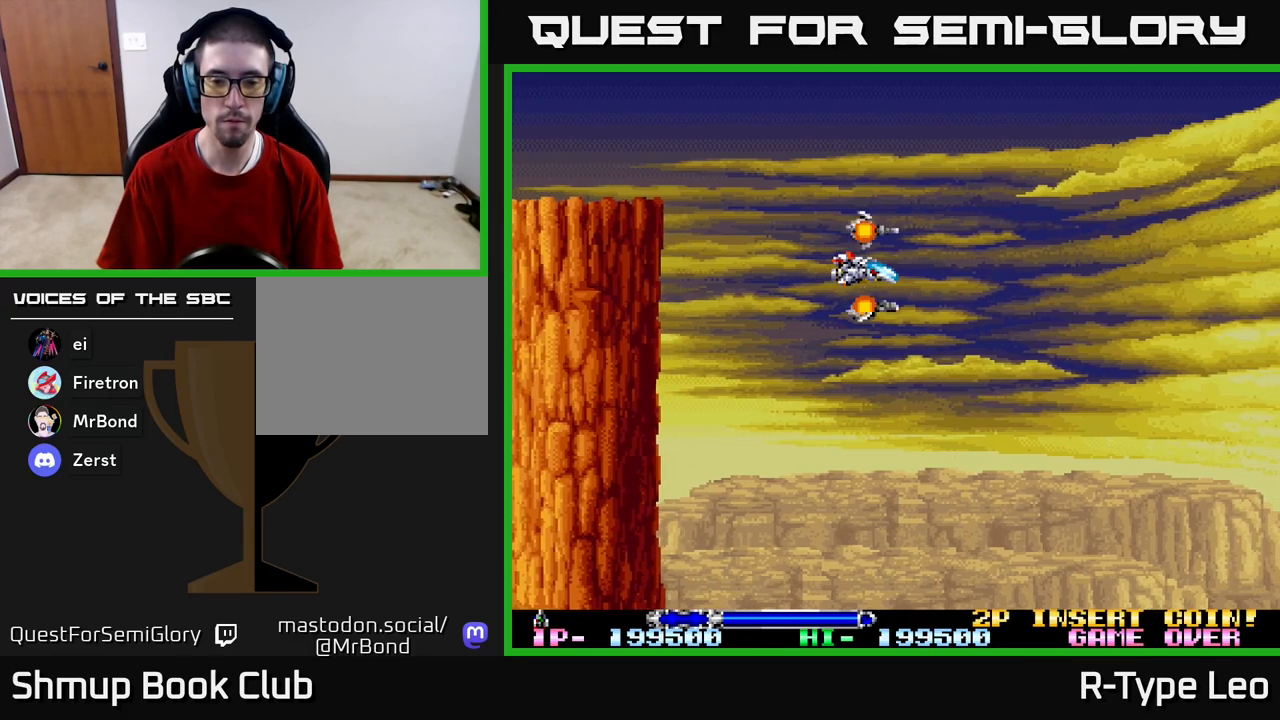
{"buttons": [], "left_stick": "center", "right_stick": "center", "events": []}
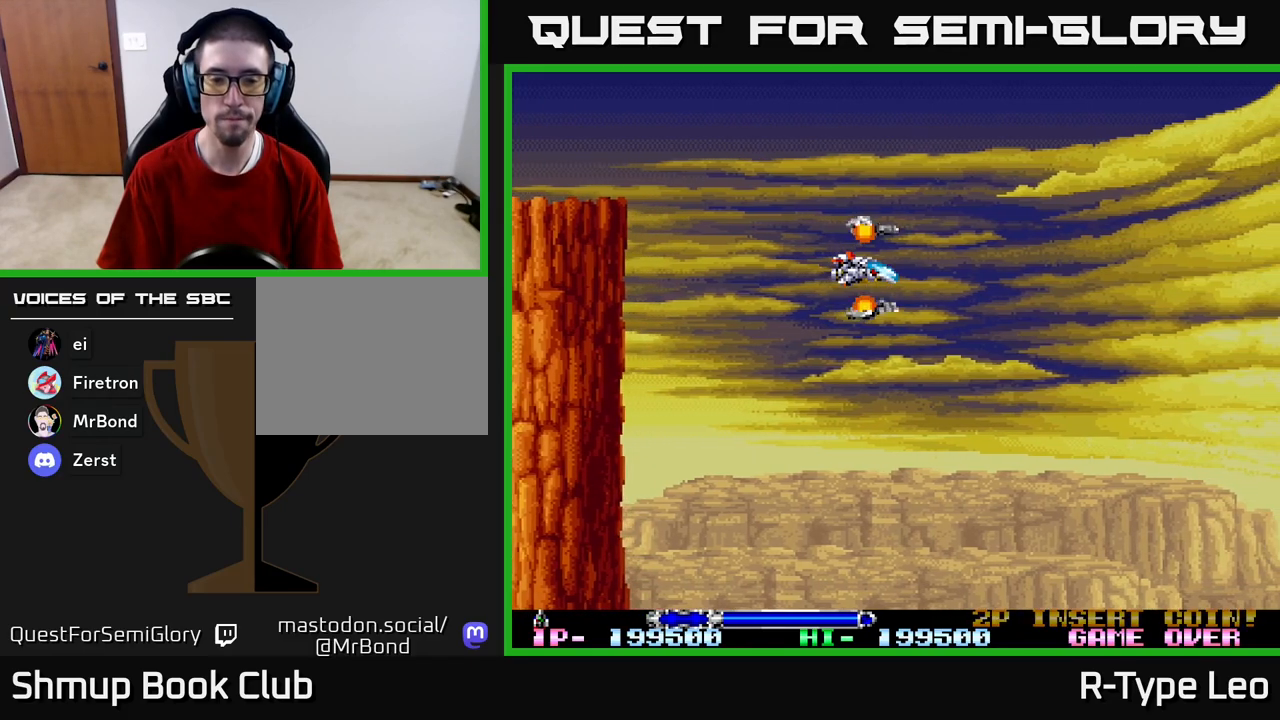
{"buttons": [], "left_stick": "center", "right_stick": "center", "events": []}
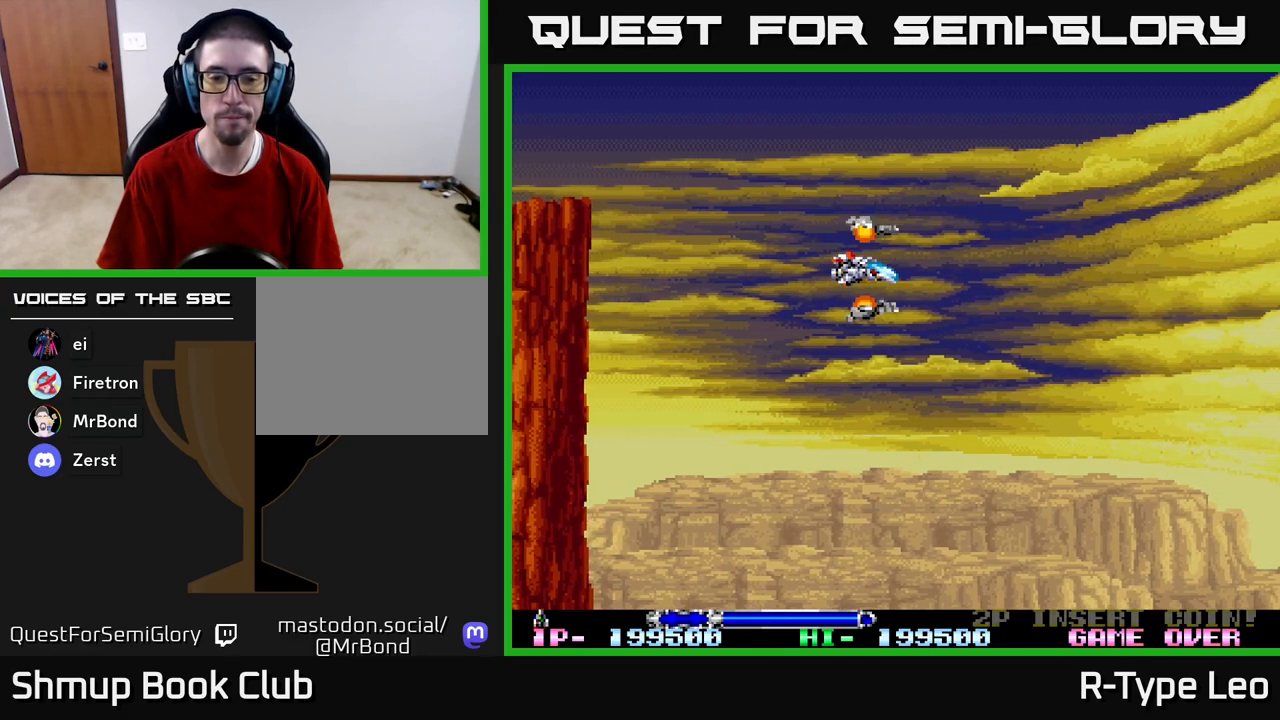
{"buttons": ["R2"], "left_stick": "center", "right_stick": "center", "events": [[133, "R2", "down"]]}
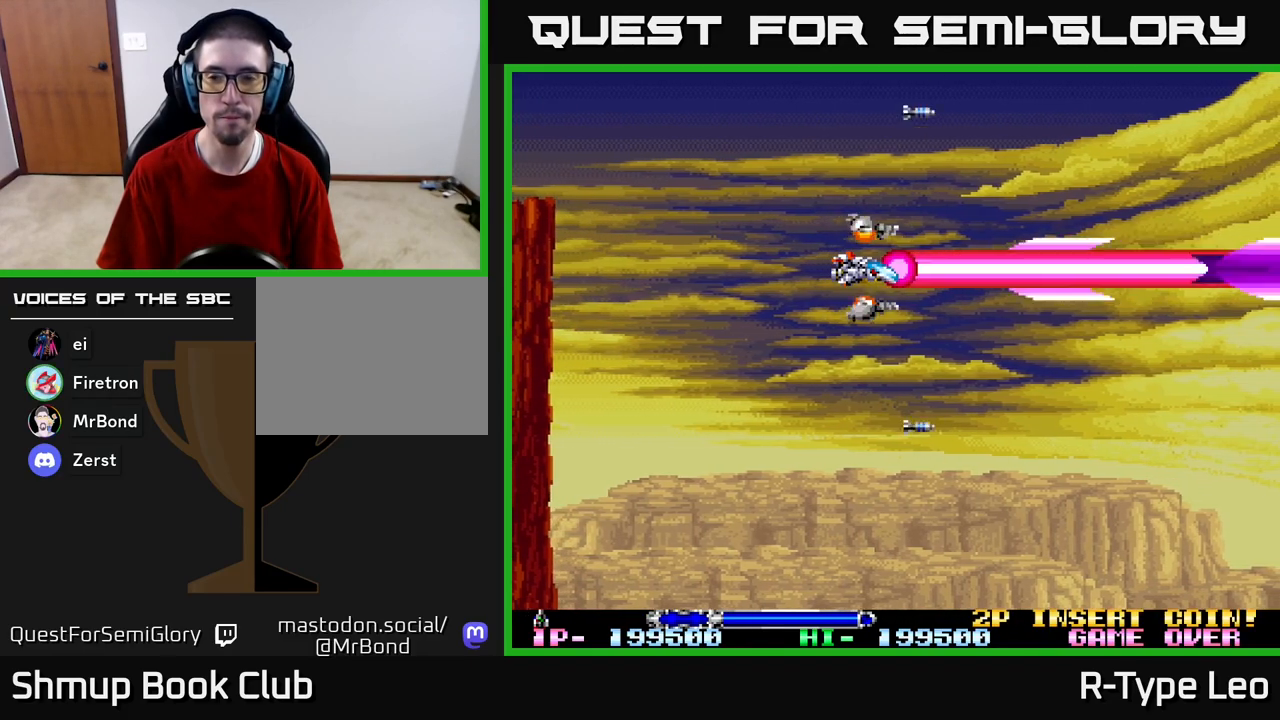
{"buttons": ["R2"], "left_stick": "center", "right_stick": "center", "events": []}
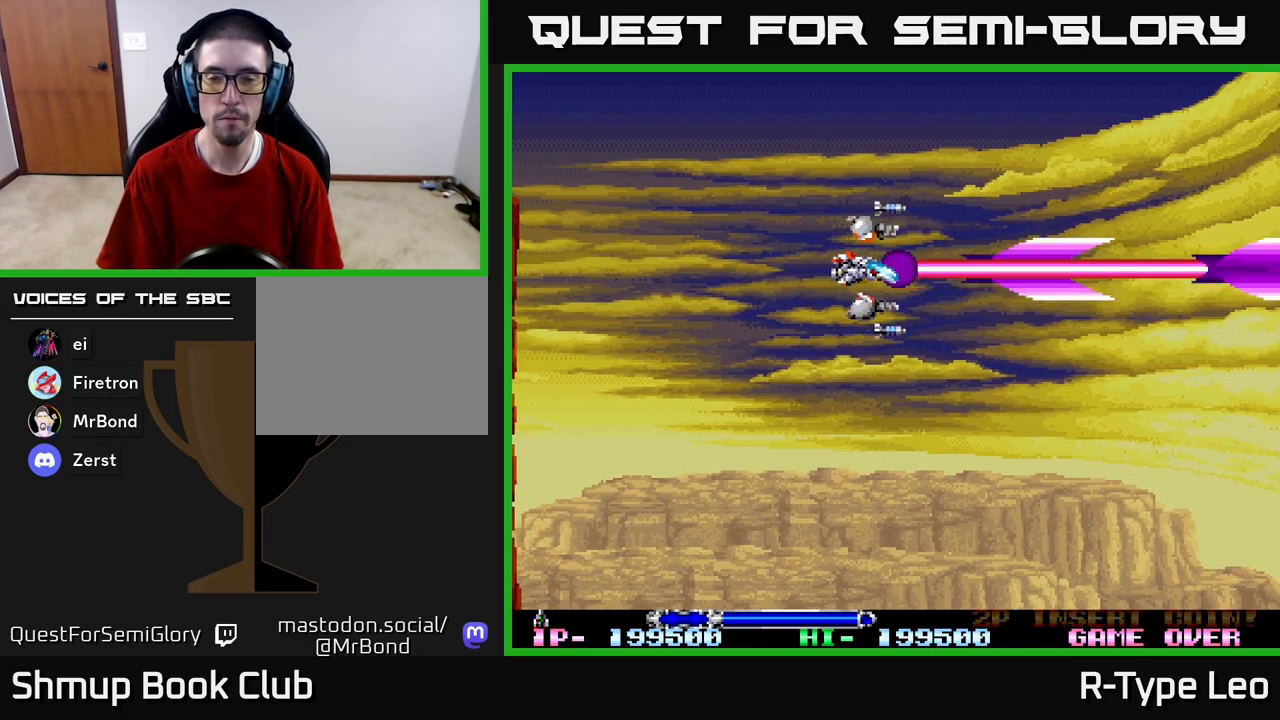
{"buttons": ["R2"], "left_stick": "center", "right_stick": "center", "events": []}
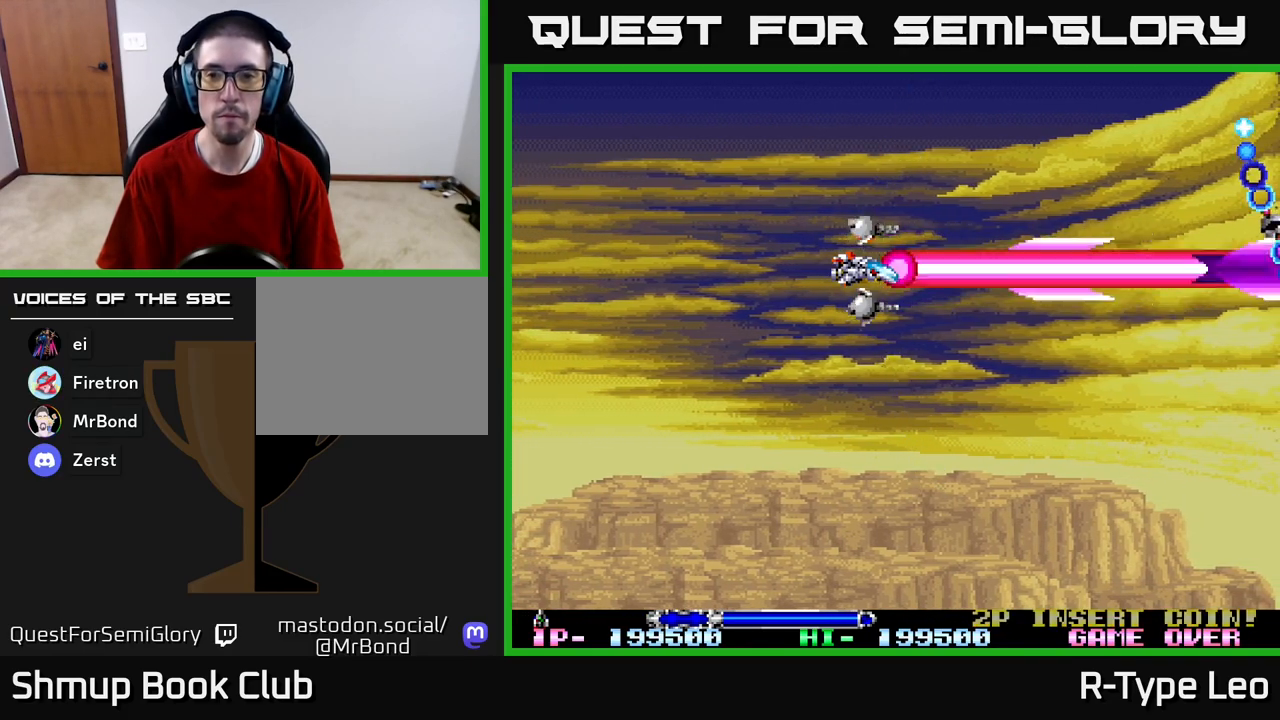
{"buttons": ["R2", "DPAD_LEFT"], "left_stick": "center", "right_stick": "center", "events": [[417, "DPAD_LEFT", "down"]]}
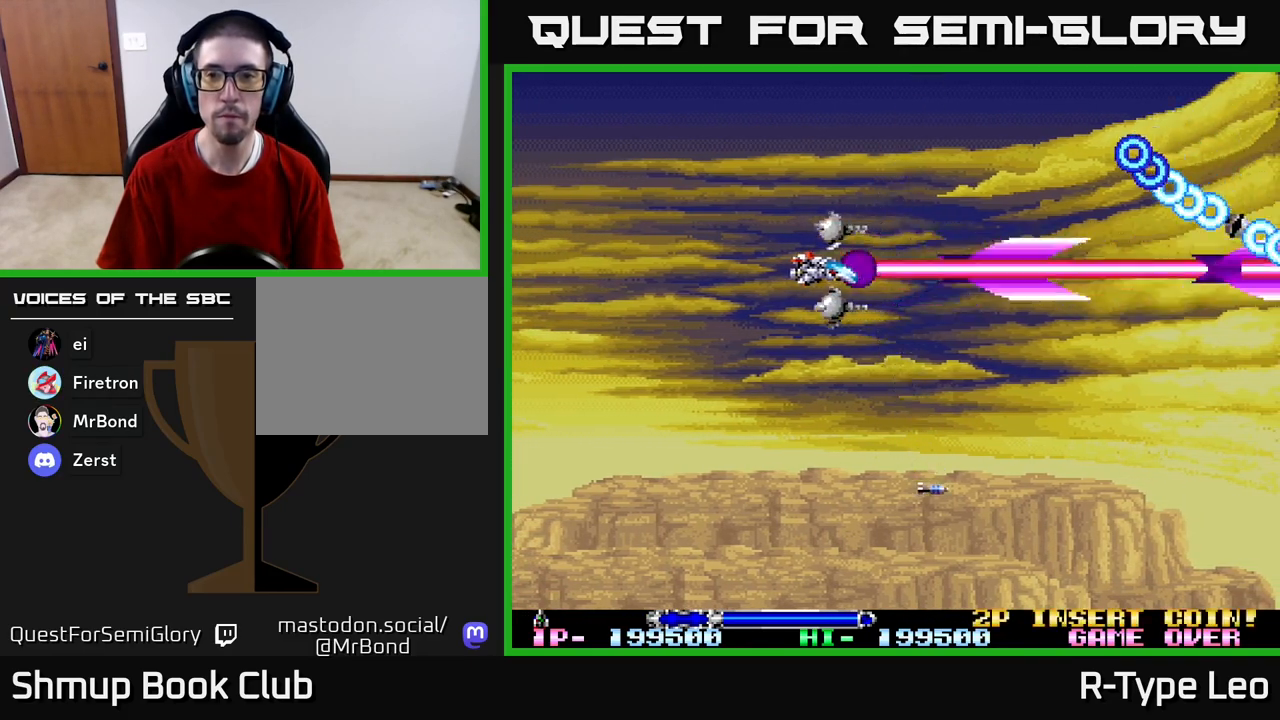
{"buttons": ["R2"], "left_stick": "center", "right_stick": "center", "events": [[100, "DPAD_LEFT", "up"], [383, "DPAD_UP", "down"], [433, "DPAD_UP", "up"]]}
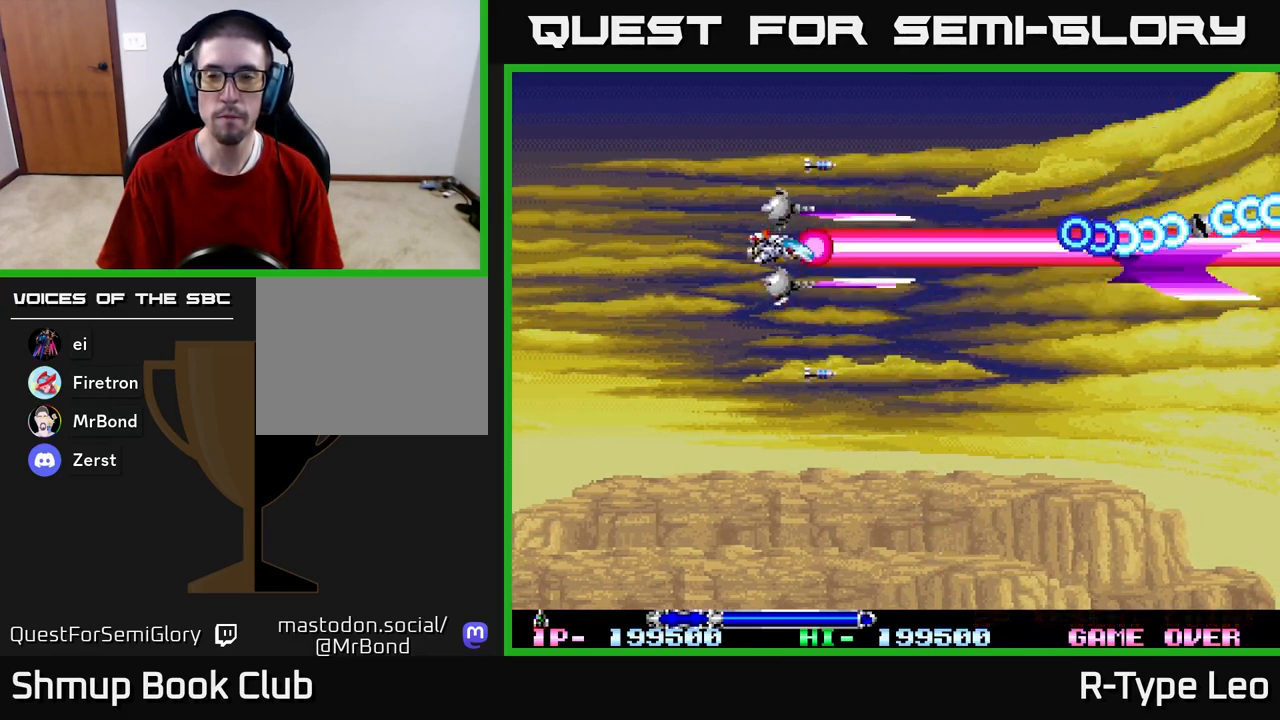
{"buttons": ["R2"], "left_stick": "center", "right_stick": "center", "events": [[267, "DPAD_UP", "down"], [317, "DPAD_UP", "up"]]}
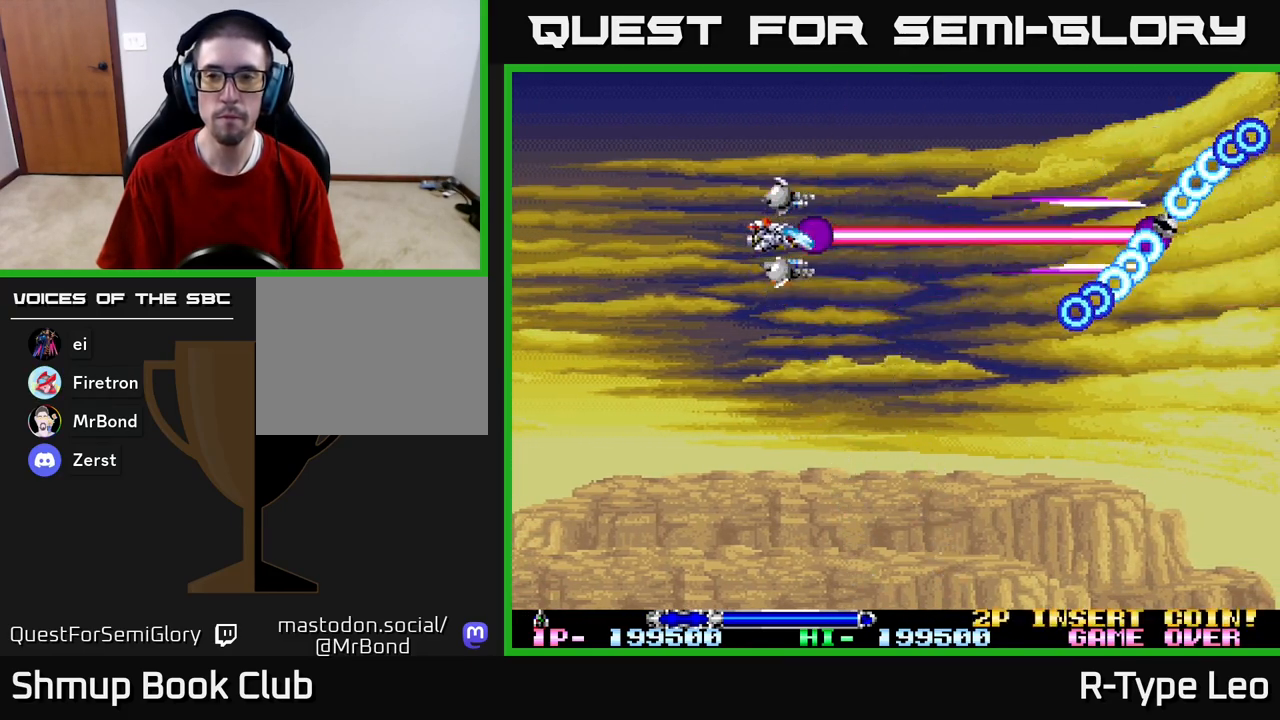
{"buttons": ["R2"], "left_stick": "center", "right_stick": "center", "events": [[400, "DPAD_DOWN", "down"], [500, "DPAD_DOWN", "up"]]}
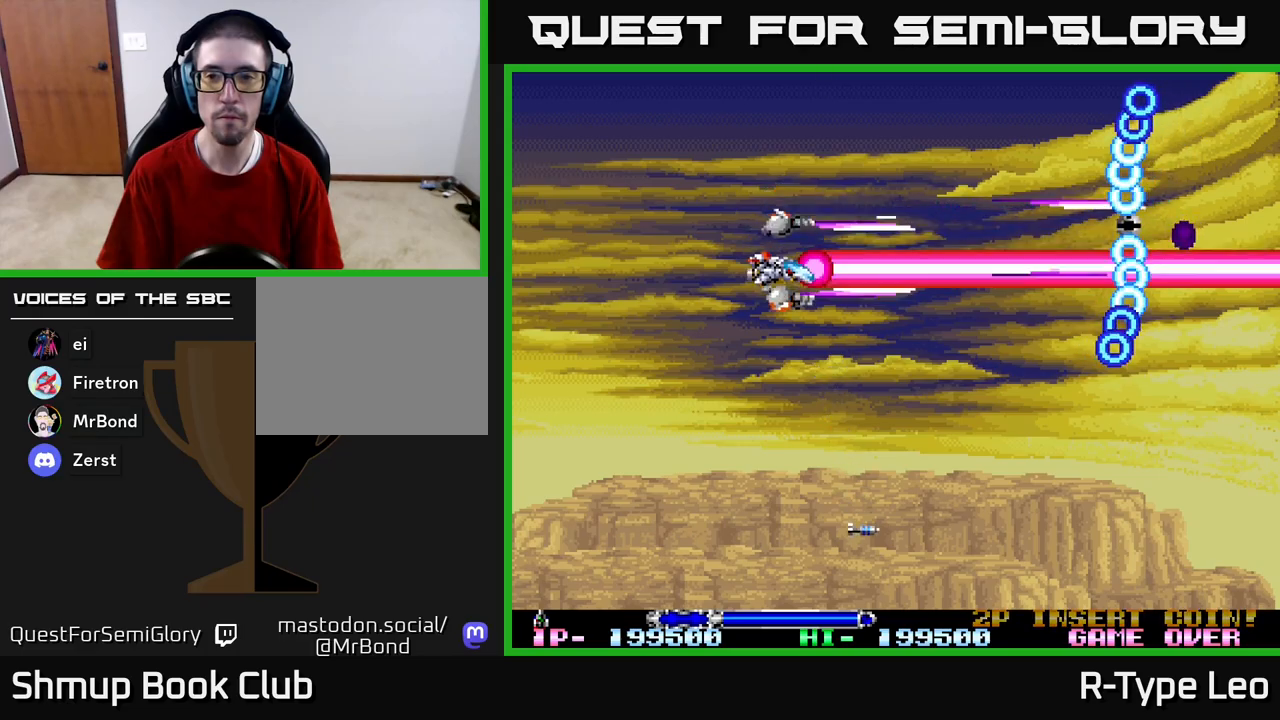
{"buttons": ["R2"], "left_stick": "center", "right_stick": "center", "events": []}
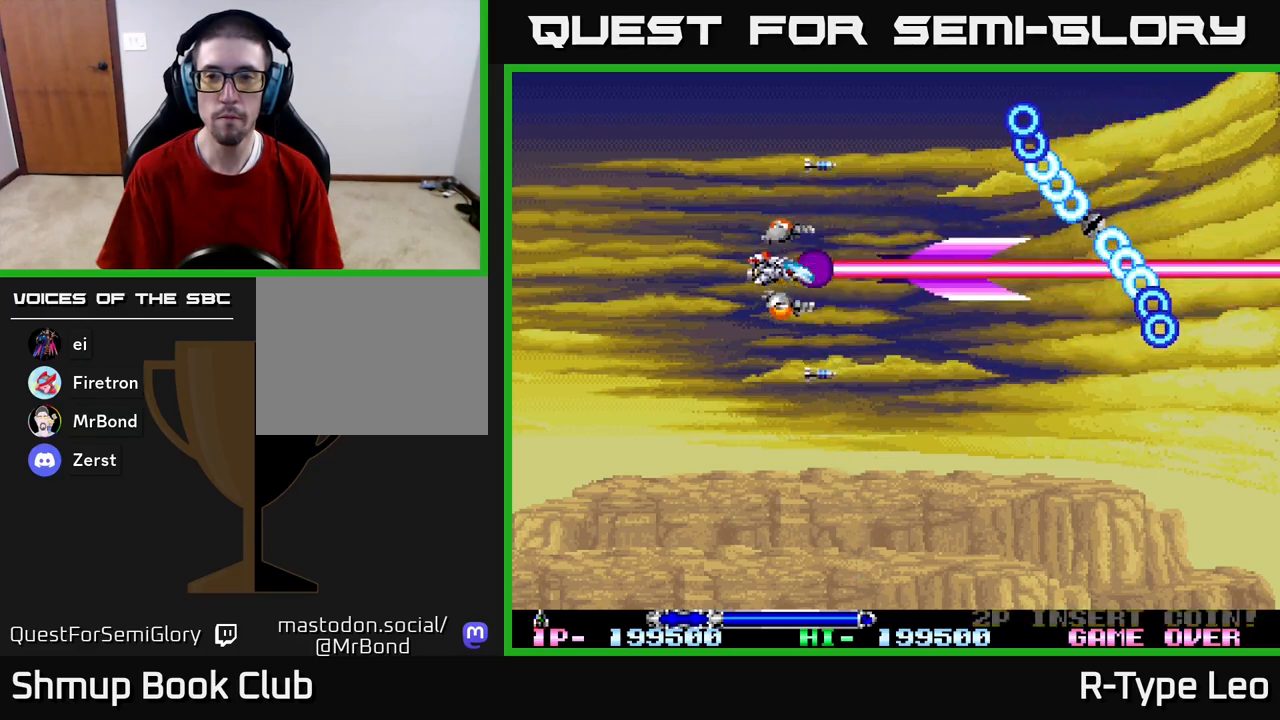
{"buttons": ["R2"], "left_stick": "center", "right_stick": "center", "events": []}
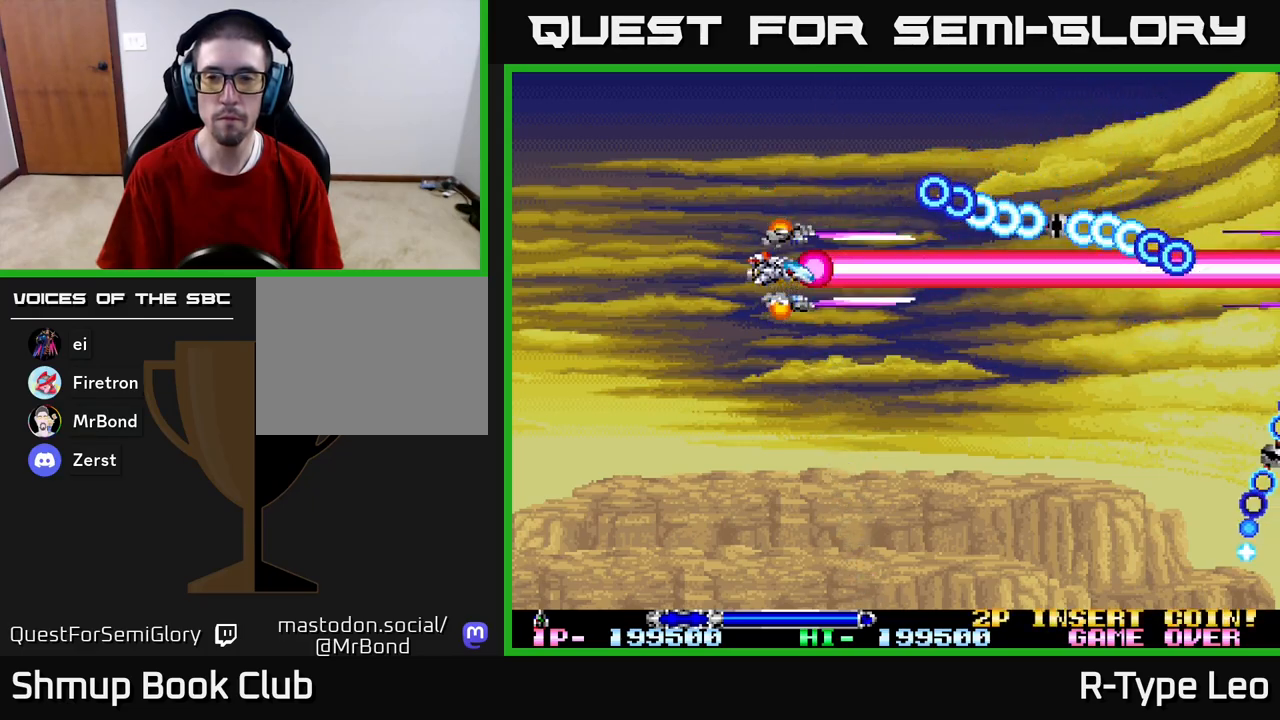
{"buttons": ["R2"], "left_stick": "center", "right_stick": "center", "events": [[167, "DPAD_DOWN", "down"], [483, "DPAD_DOWN", "up"]]}